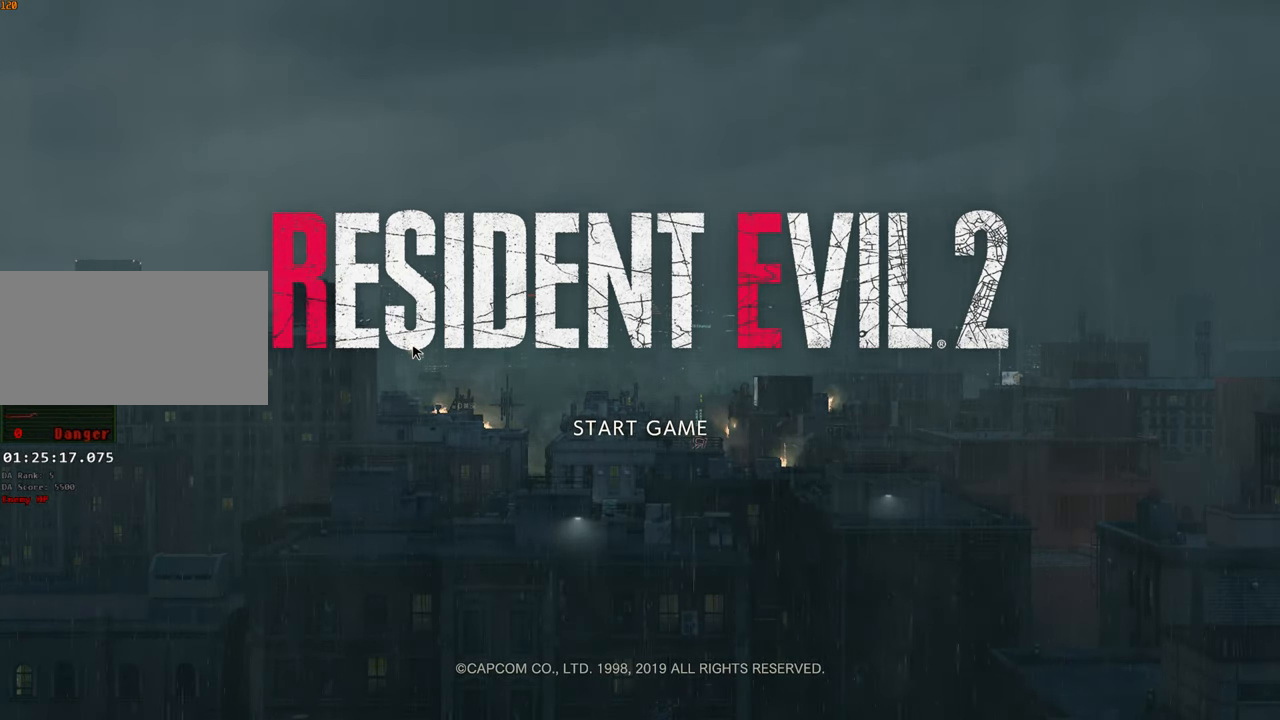
Gameplay with keyboard and mouse; each line is a JSON object with the keys and mouse buttons held at the frame after it. "events" lists presses ("down") and releases ("up") of "1", "2", "3", "4", "a", "alt", "c", "ctrl", "d", "e", "escape", "f", "q", "r", "s", "shift", "space", "tab", "v", "w", "x", "z", "mouse_left" and "mouse_right" between this image and that frame as [ms after this image, input, new state], when the widget could be followed in between. "mouse_left", "mouse_right" = the "left", "right" buttons of the "mouse" list. No other keys are recorded. Not read: mouse_move.
{"keys": [], "mouse": [], "events": [[150, "alt", "down"], [350, "tab", "down"], [450, "tab", "up"], [484, "alt", "up"]]}
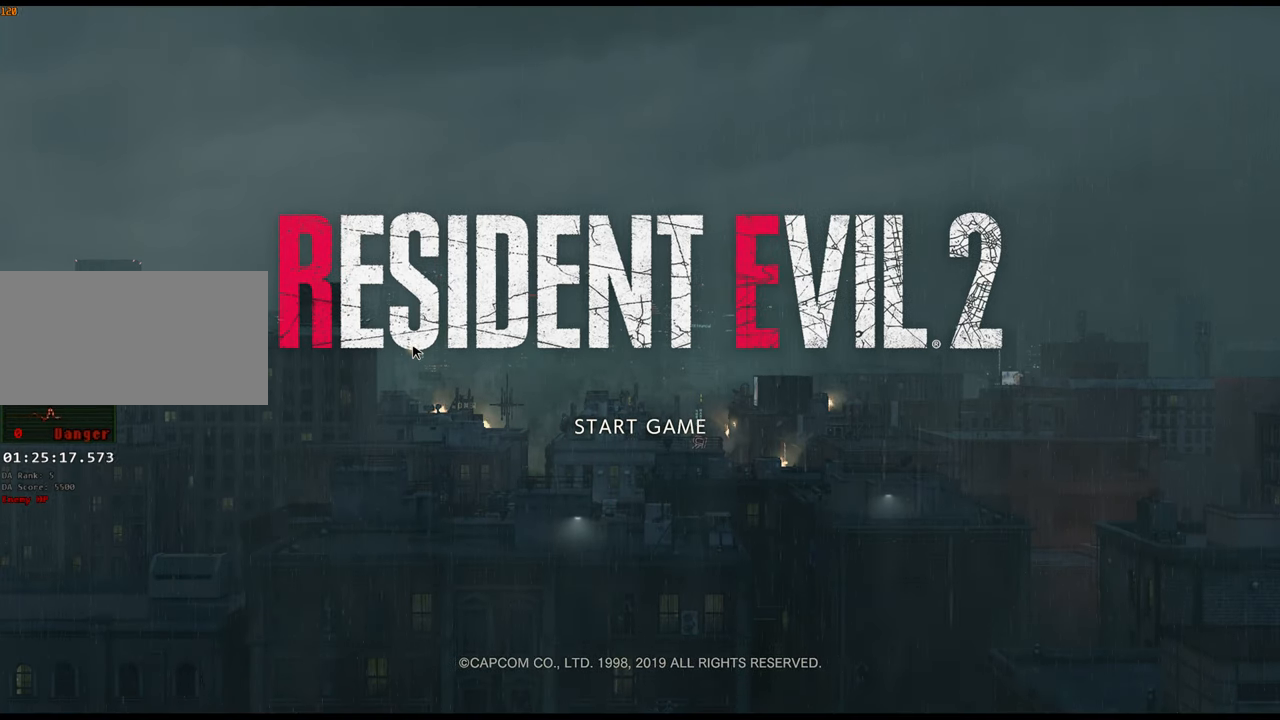
{"keys": [], "mouse": [], "events": []}
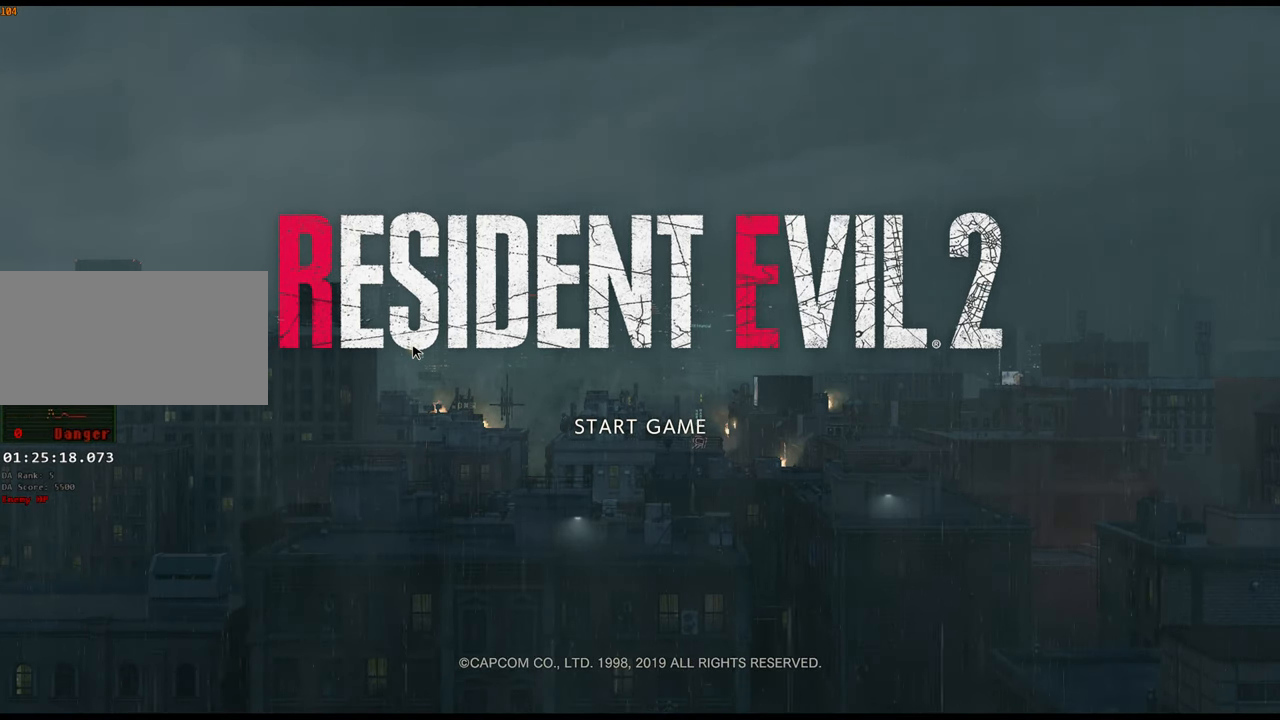
{"keys": [], "mouse": [], "events": []}
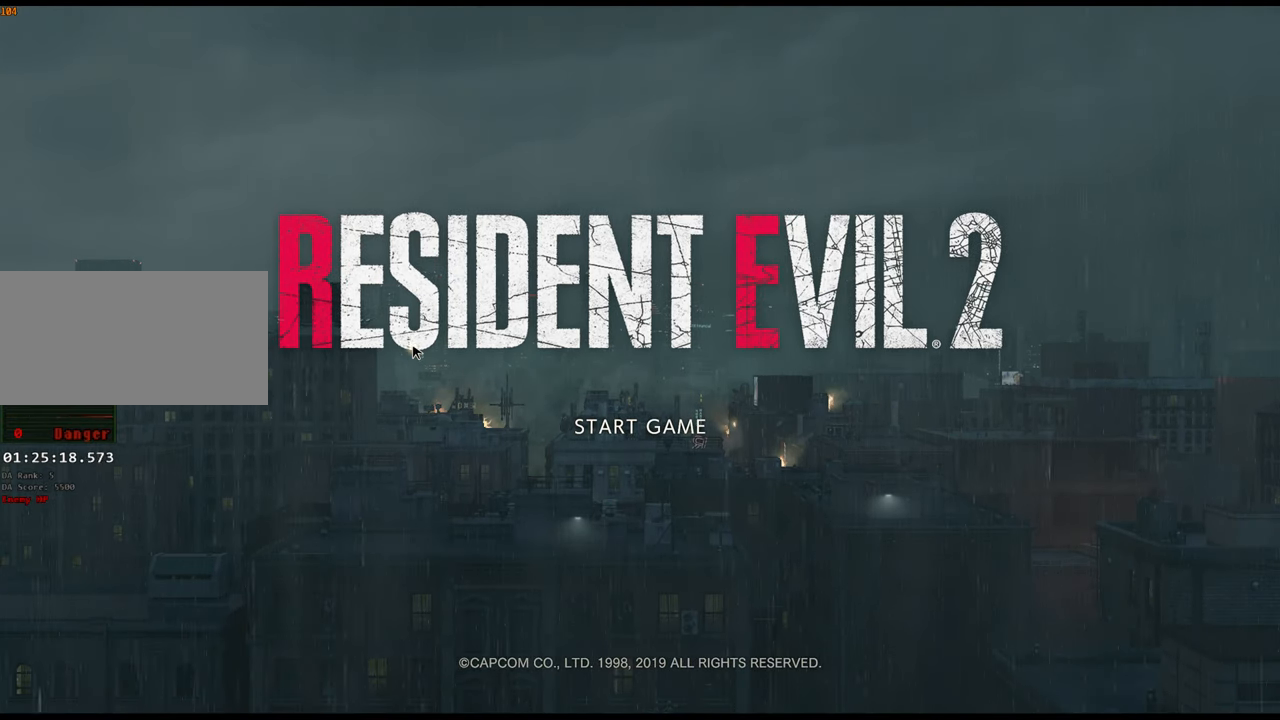
{"keys": [], "mouse": [], "events": []}
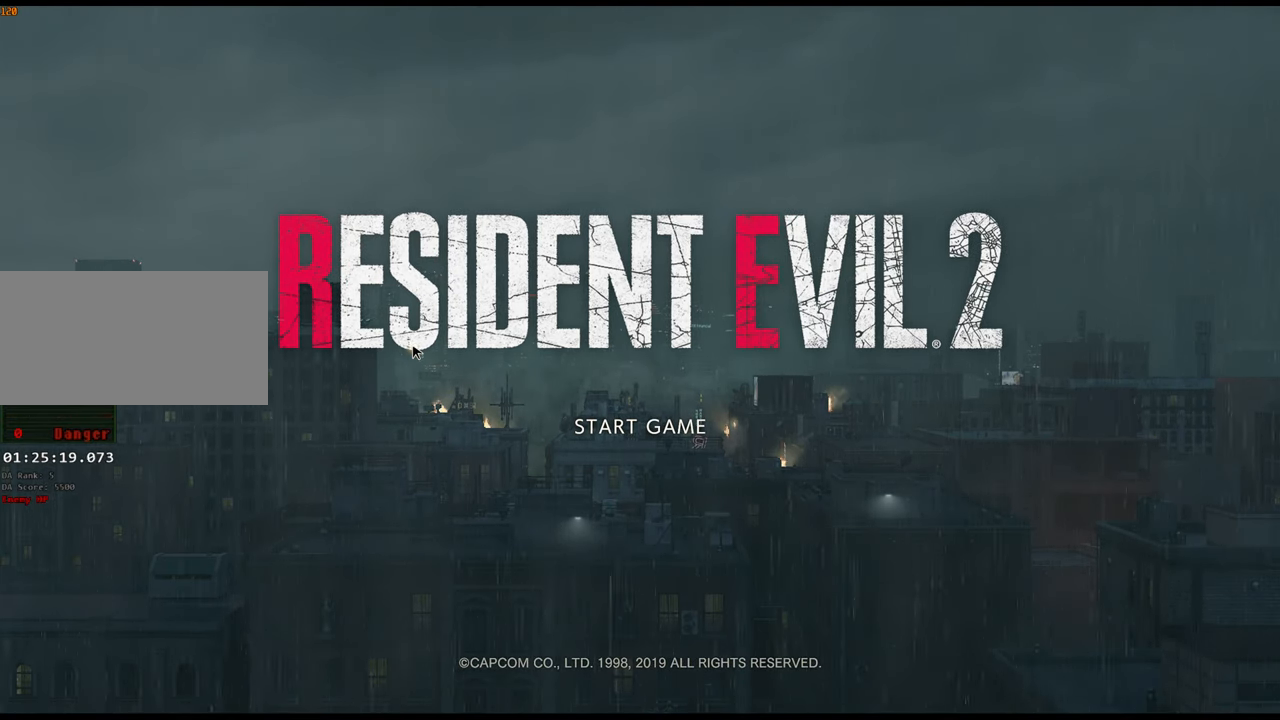
{"keys": [], "mouse": [], "events": []}
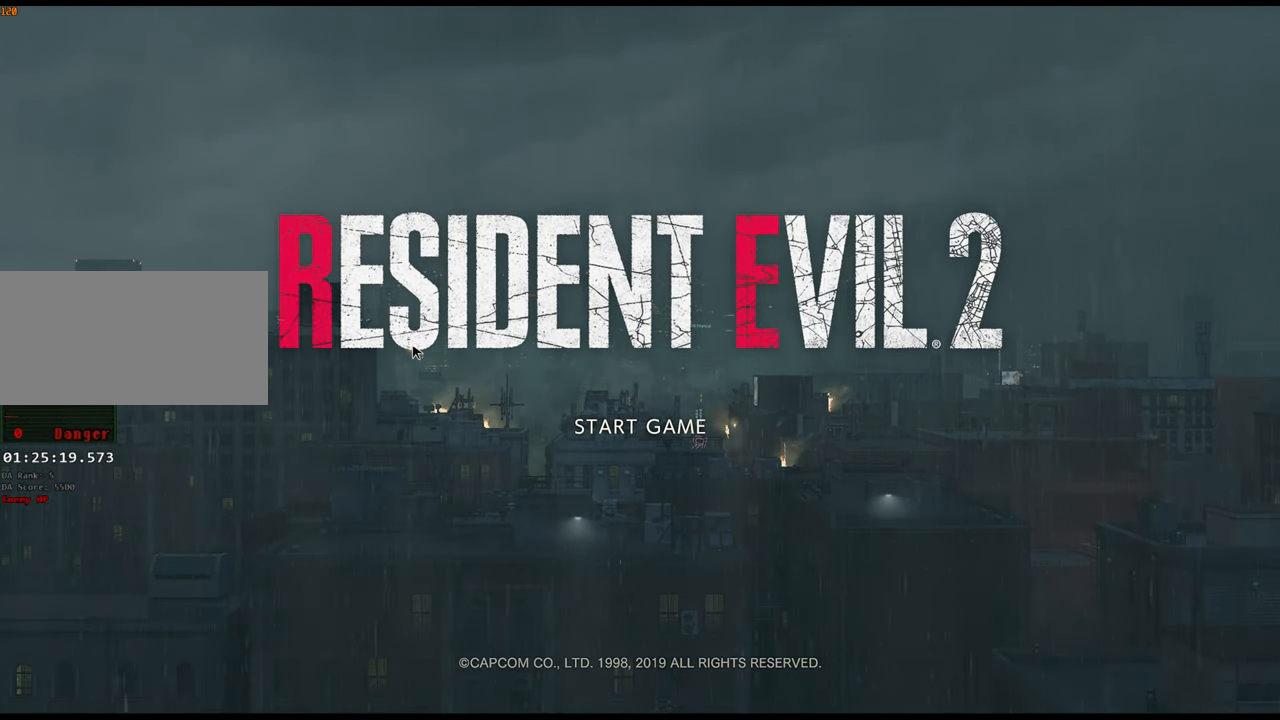
{"keys": [], "mouse": [], "events": []}
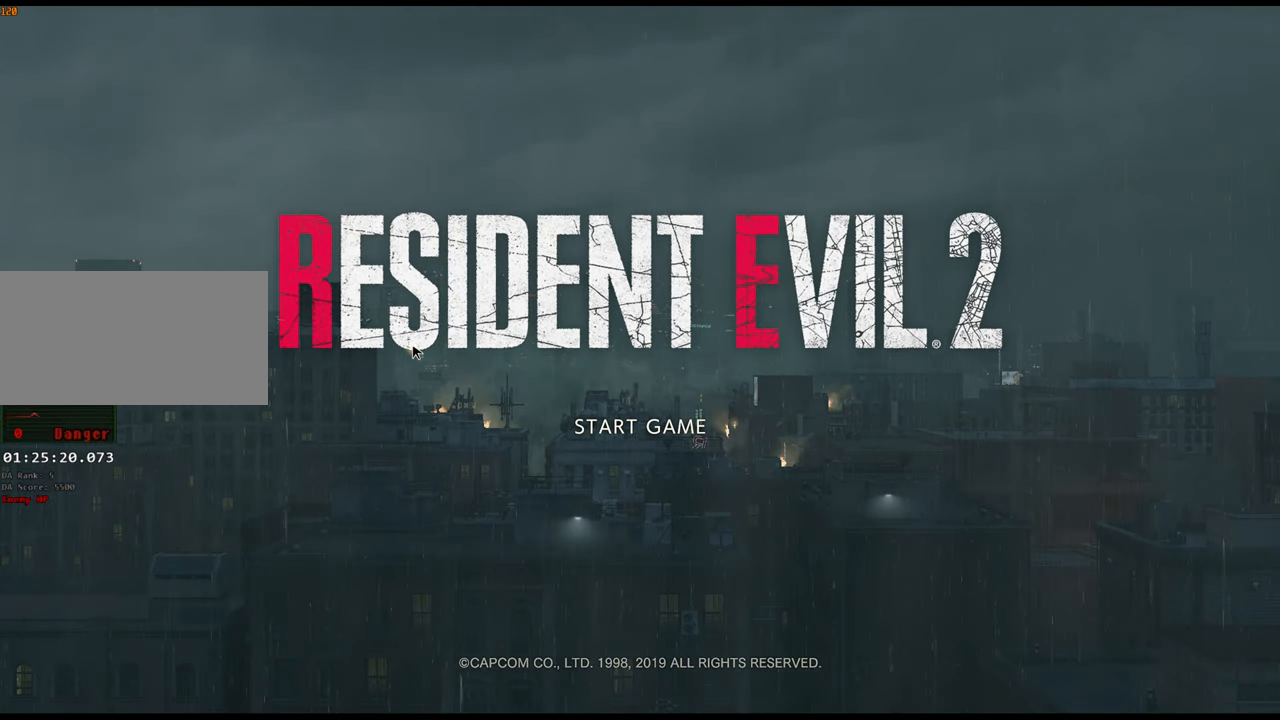
{"keys": [], "mouse": [], "events": []}
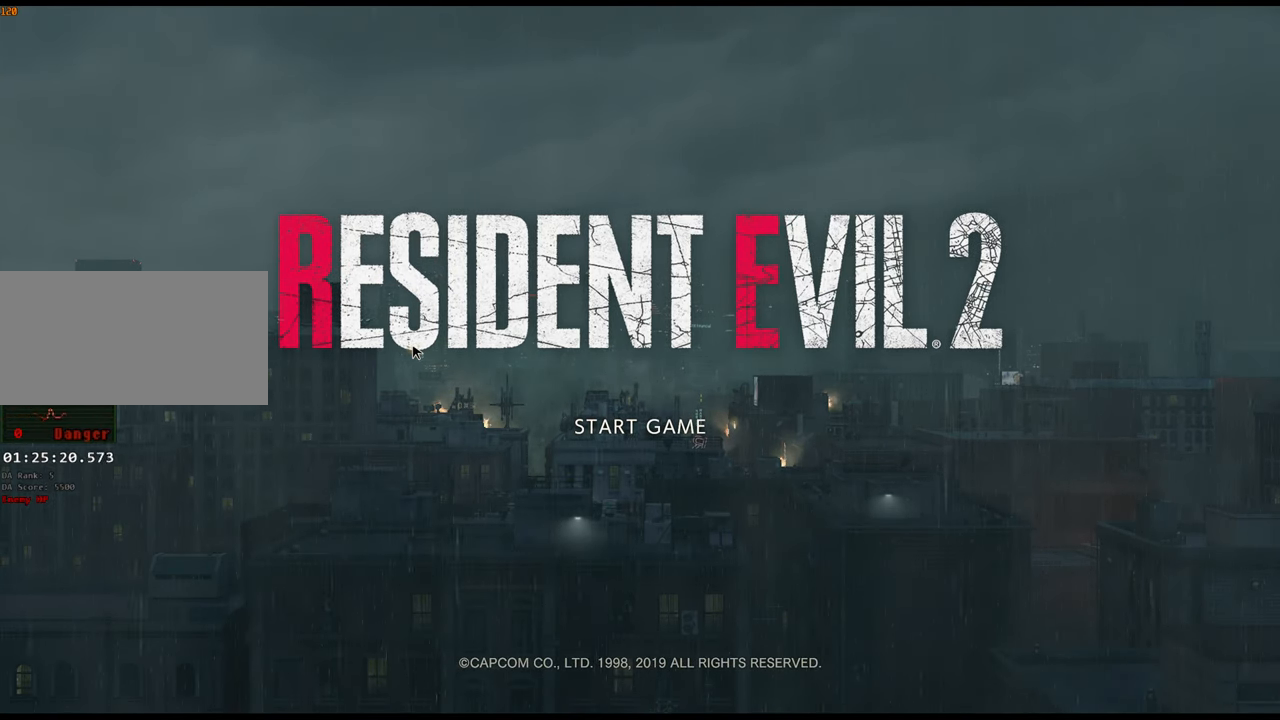
{"keys": [], "mouse": [], "events": []}
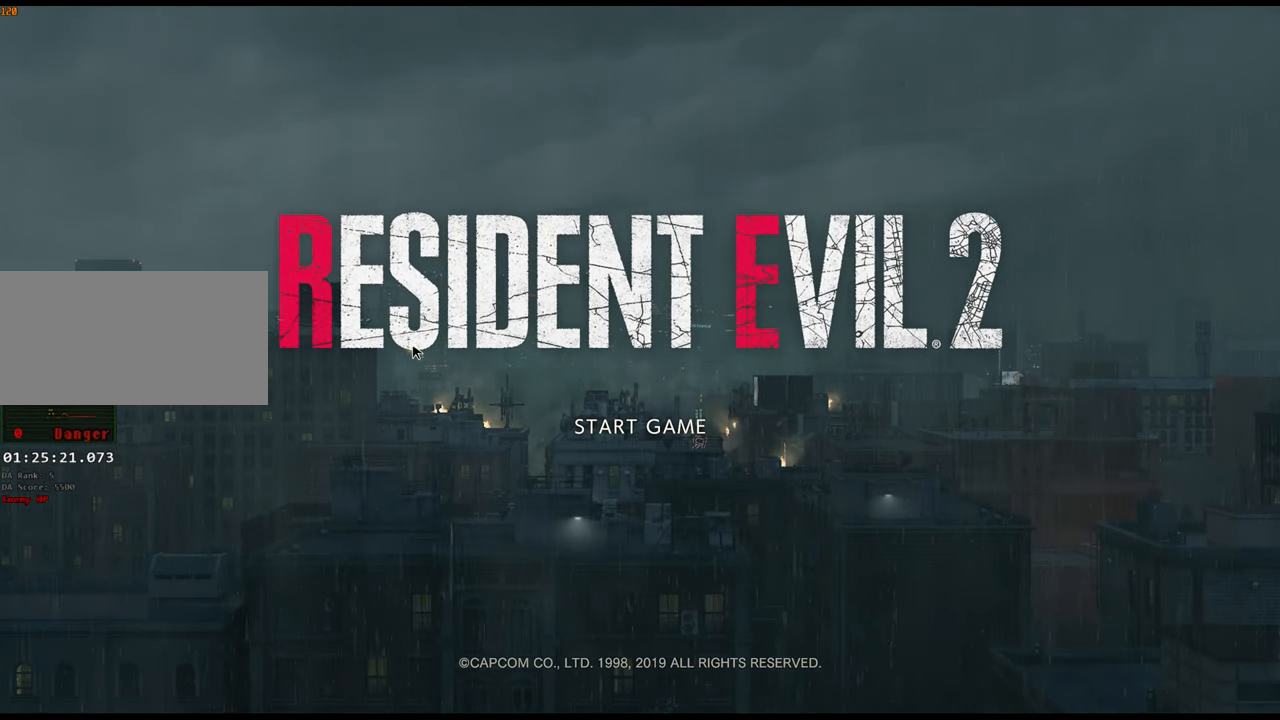
{"keys": [], "mouse": [], "events": []}
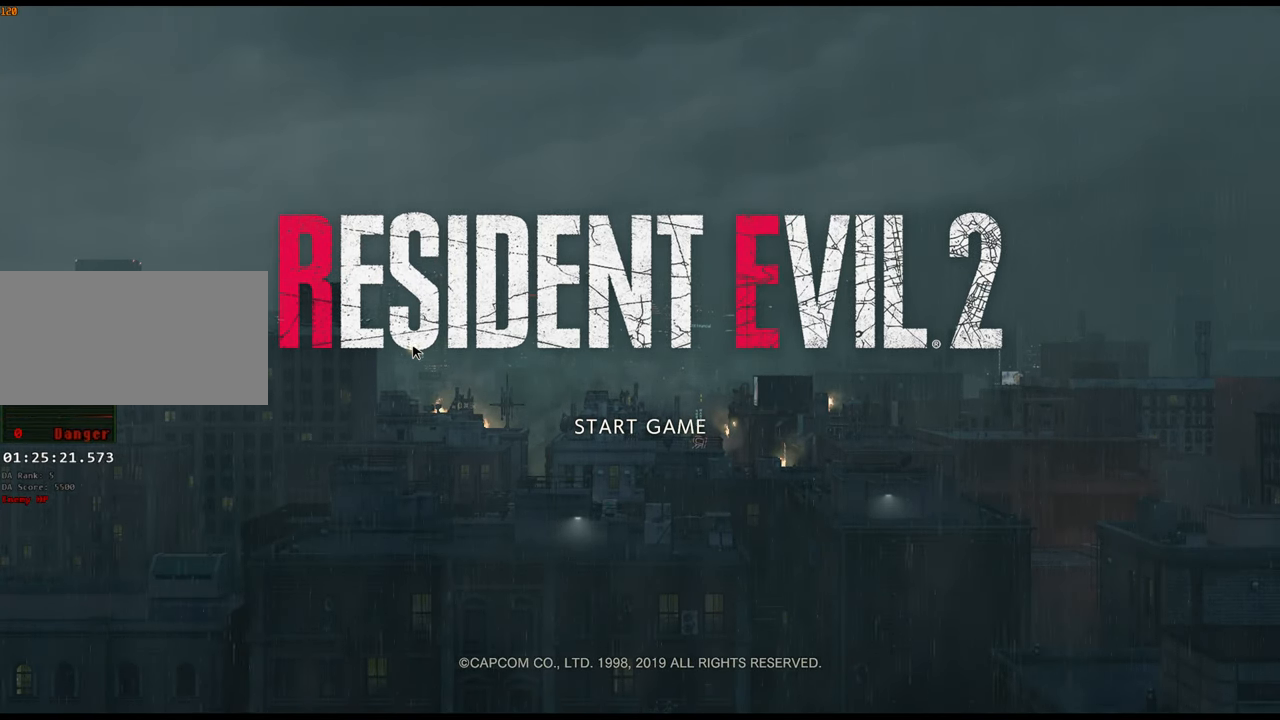
{"keys": [], "mouse": [], "events": []}